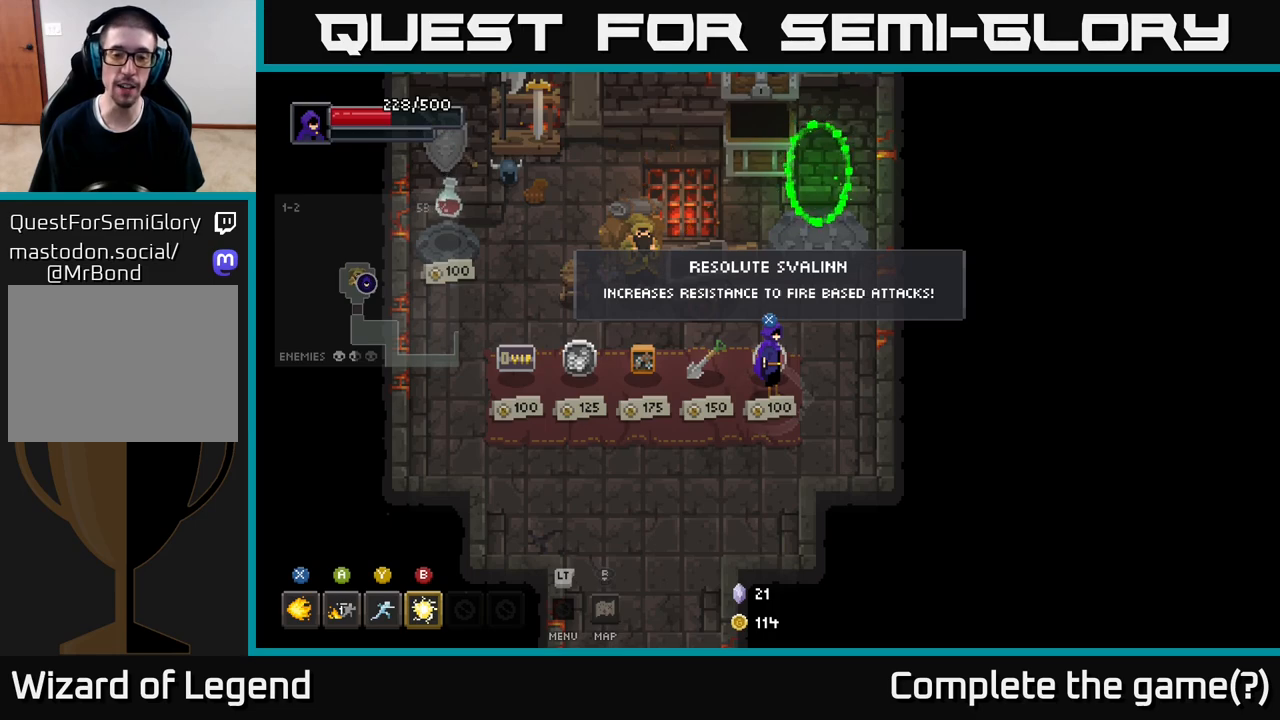
Gameplay with a controller (Xbox layout); each line is a JSON object with the inputs held at the frame after it (dt_ms = milliseconds from this image to that frame). "events" lists button and stick changes between this image and that frame as [ms after this image, input, new state], when the widget could be followed in between.
{"dt_ms": 500, "buttons": [], "left_stick": "center", "right_stick": "center", "events": []}
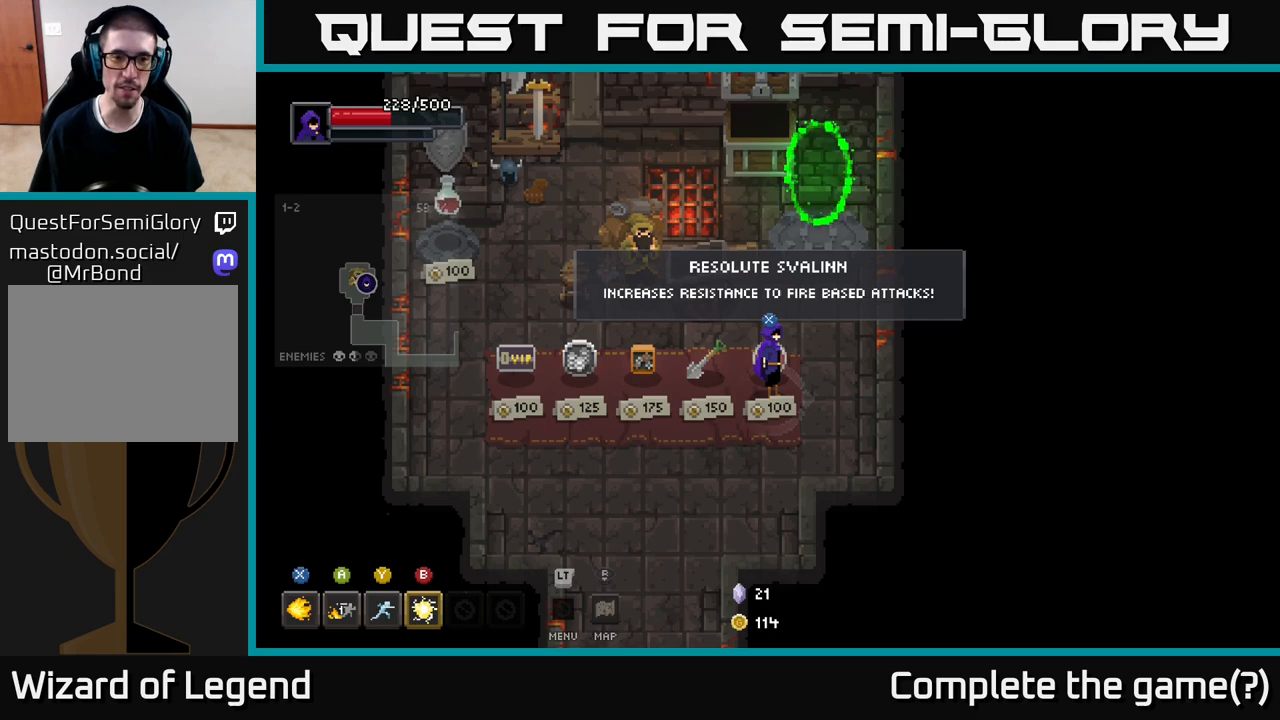
{"dt_ms": 500, "buttons": [], "left_stick": "right", "right_stick": "center", "events": [[417, "left_stick", "right"]]}
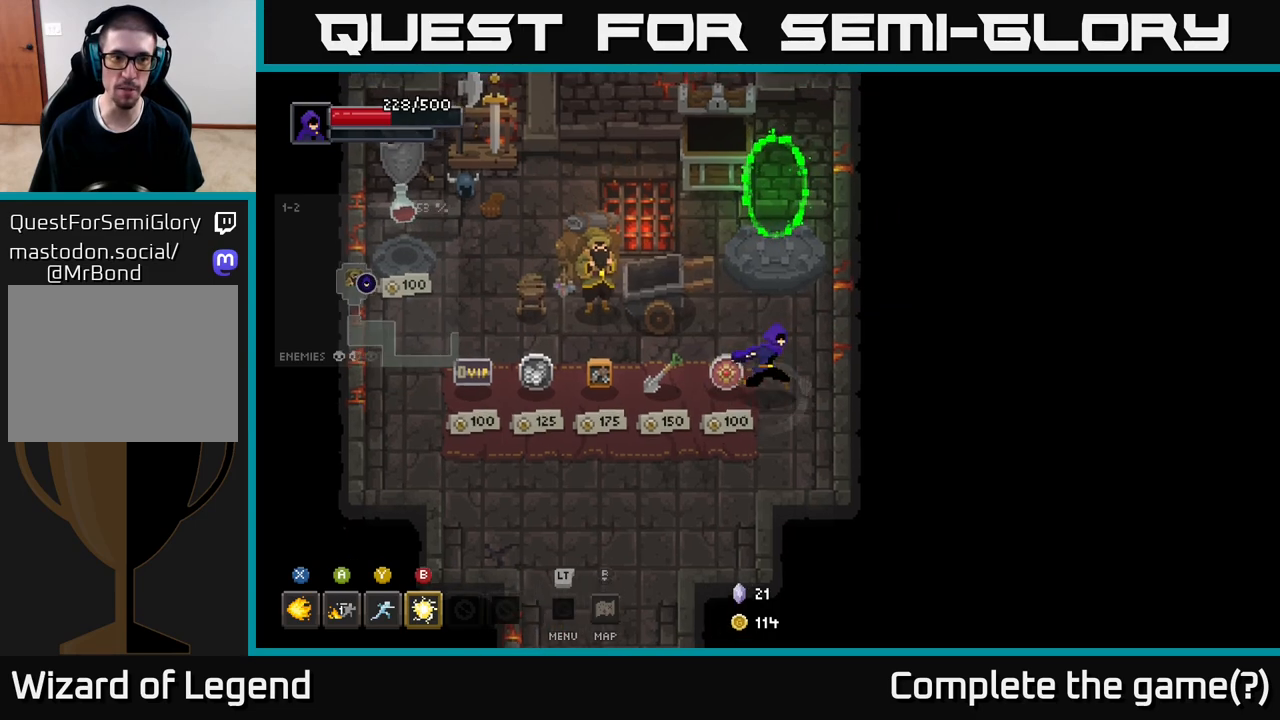
{"dt_ms": 500, "buttons": [], "left_stick": "center", "right_stick": "center", "events": [[117, "left_stick", "left"], [333, "left_stick", "center"], [433, "X", "down"], [500, "X", "up"]]}
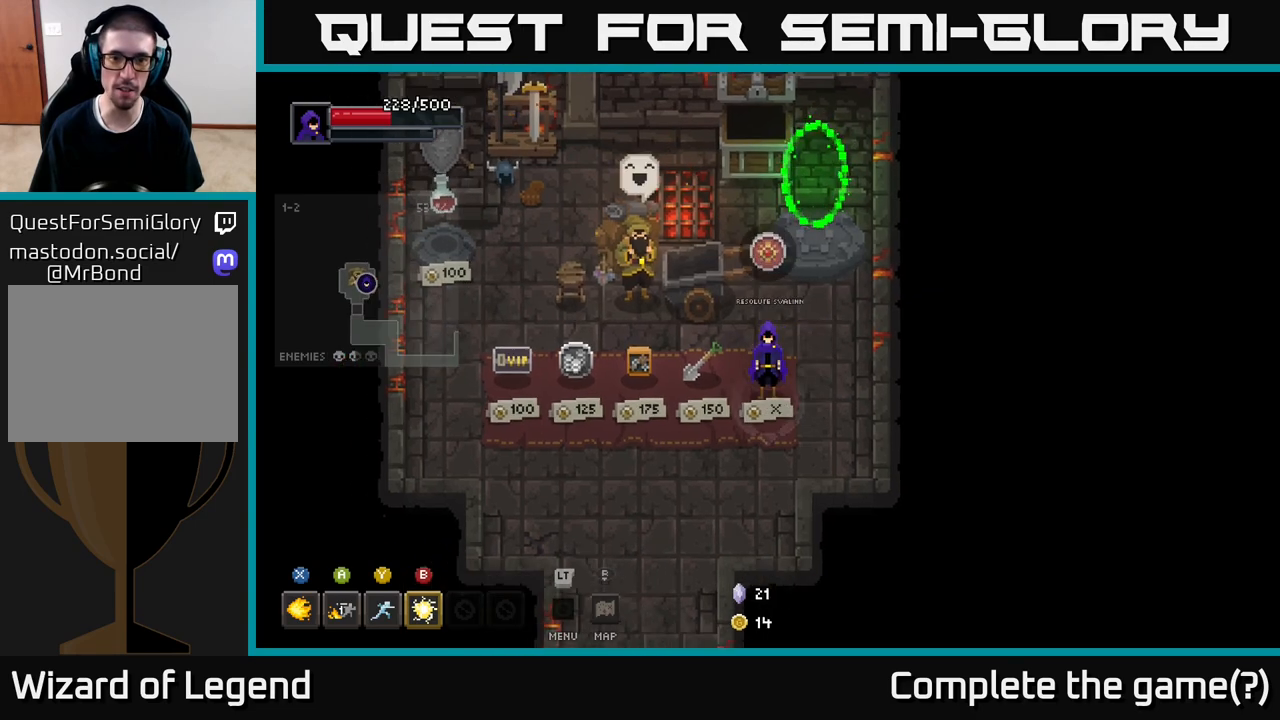
{"dt_ms": 500, "buttons": [], "left_stick": "center", "right_stick": "center", "events": [[217, "left_stick", "up-right"], [500, "left_stick", "center"]]}
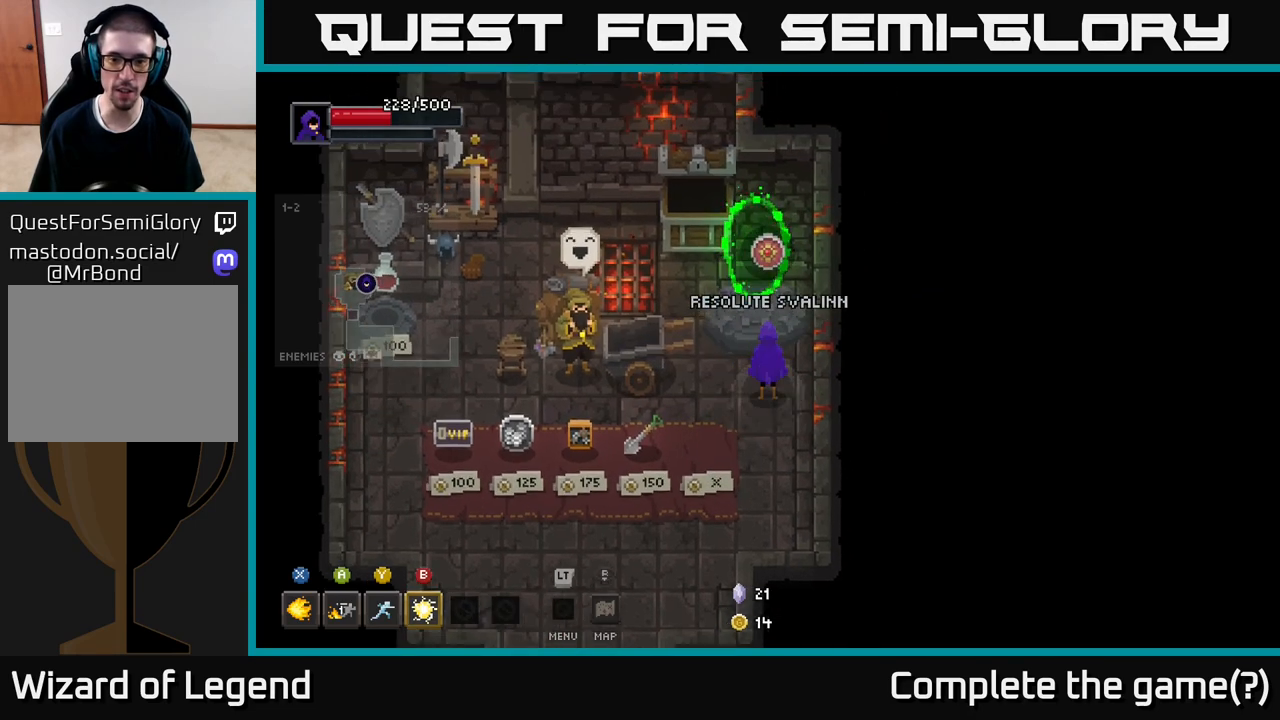
{"dt_ms": 500, "buttons": [], "left_stick": "down-left", "right_stick": "center", "events": [[300, "left_stick", "down-left"]]}
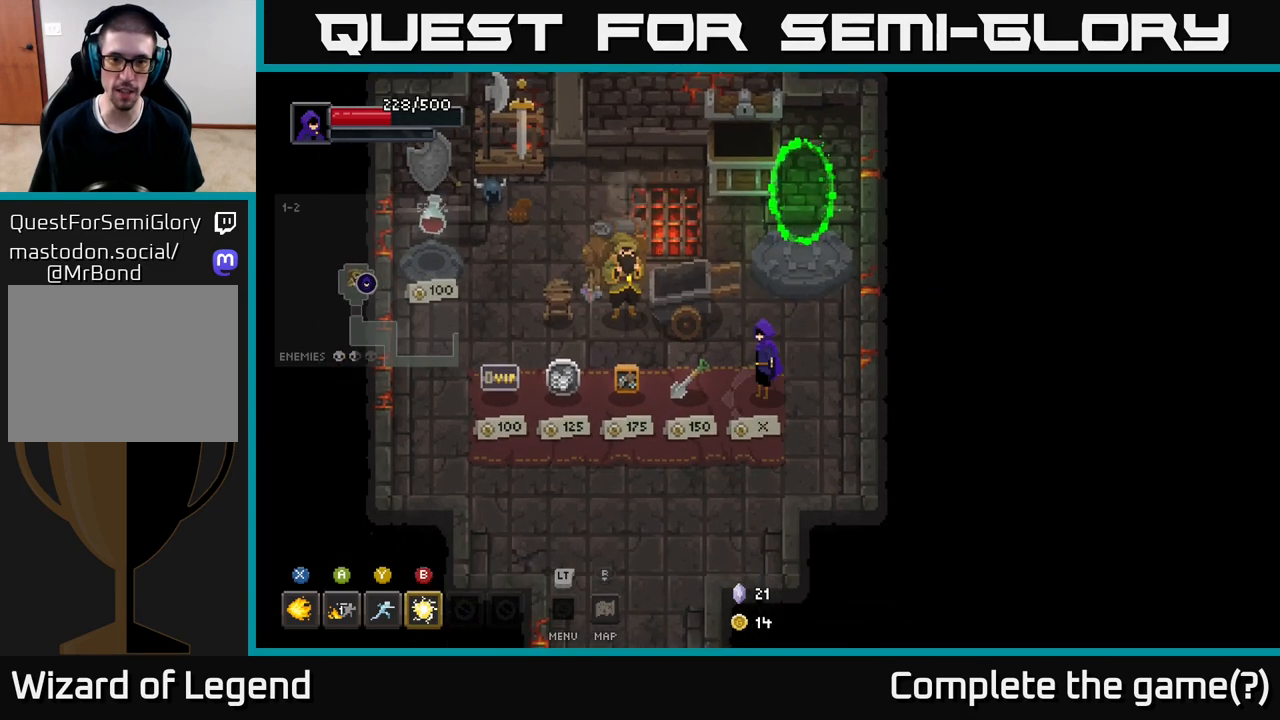
{"dt_ms": 500, "buttons": [], "left_stick": "center", "right_stick": "center", "events": [[17, "left_stick", "center"]]}
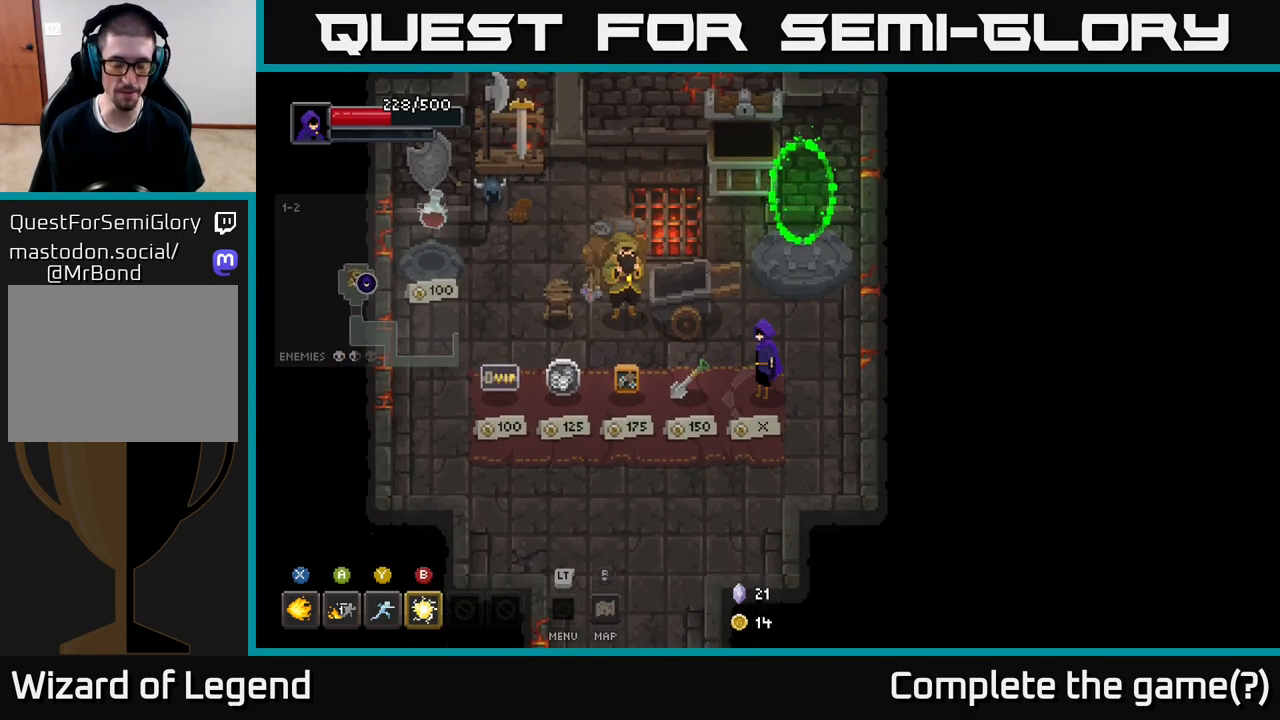
{"dt_ms": 500, "buttons": [], "left_stick": "center", "right_stick": "center", "events": []}
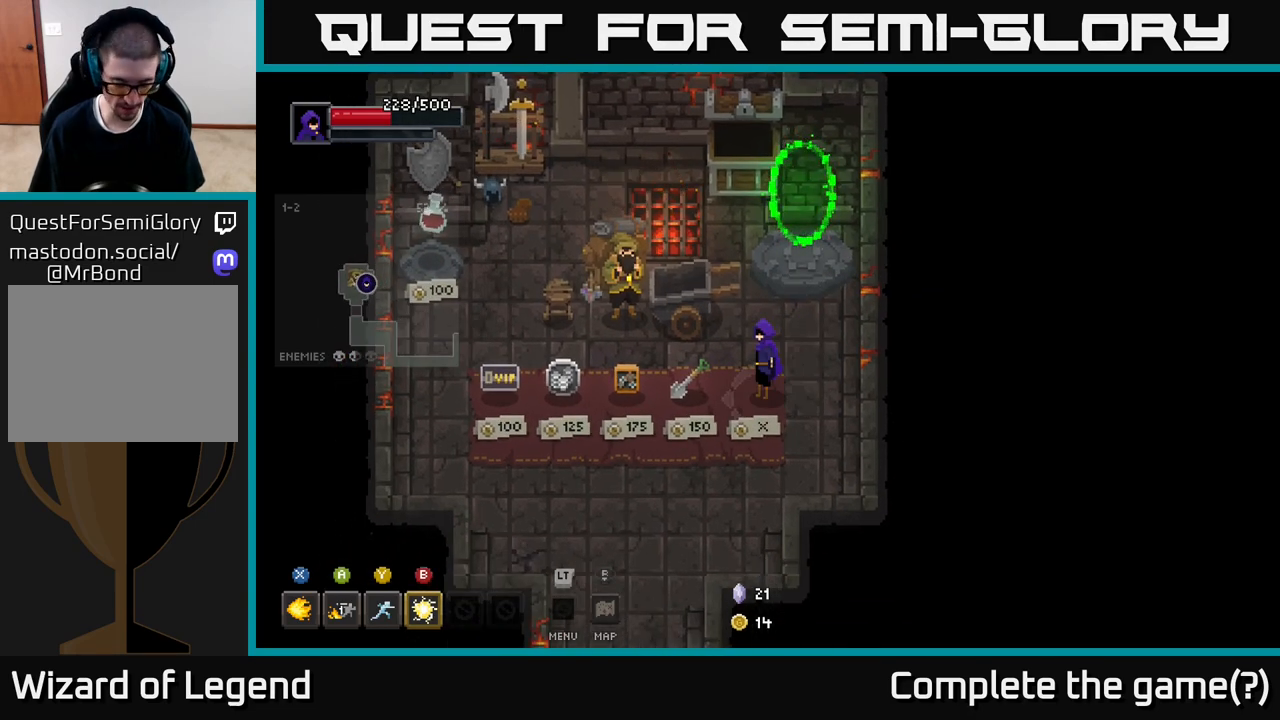
{"dt_ms": 500, "buttons": [], "left_stick": "center", "right_stick": "center", "events": []}
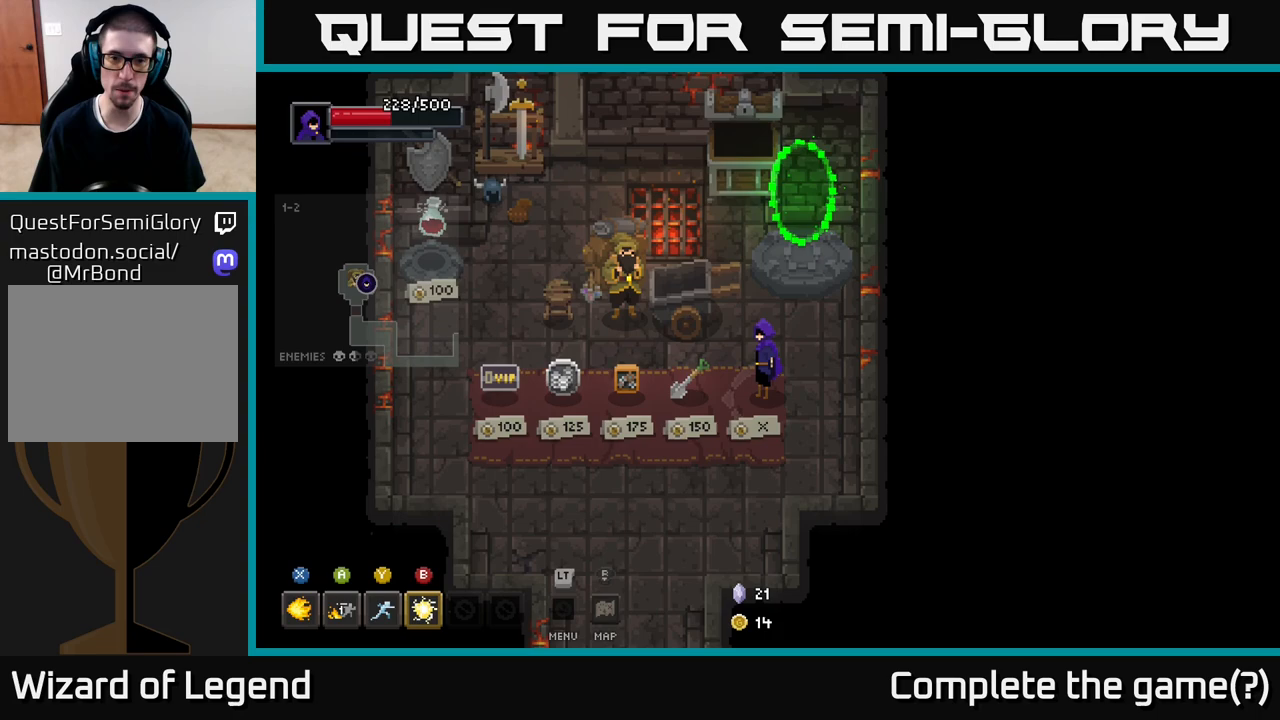
{"dt_ms": 500, "buttons": [], "left_stick": "center", "right_stick": "center", "events": []}
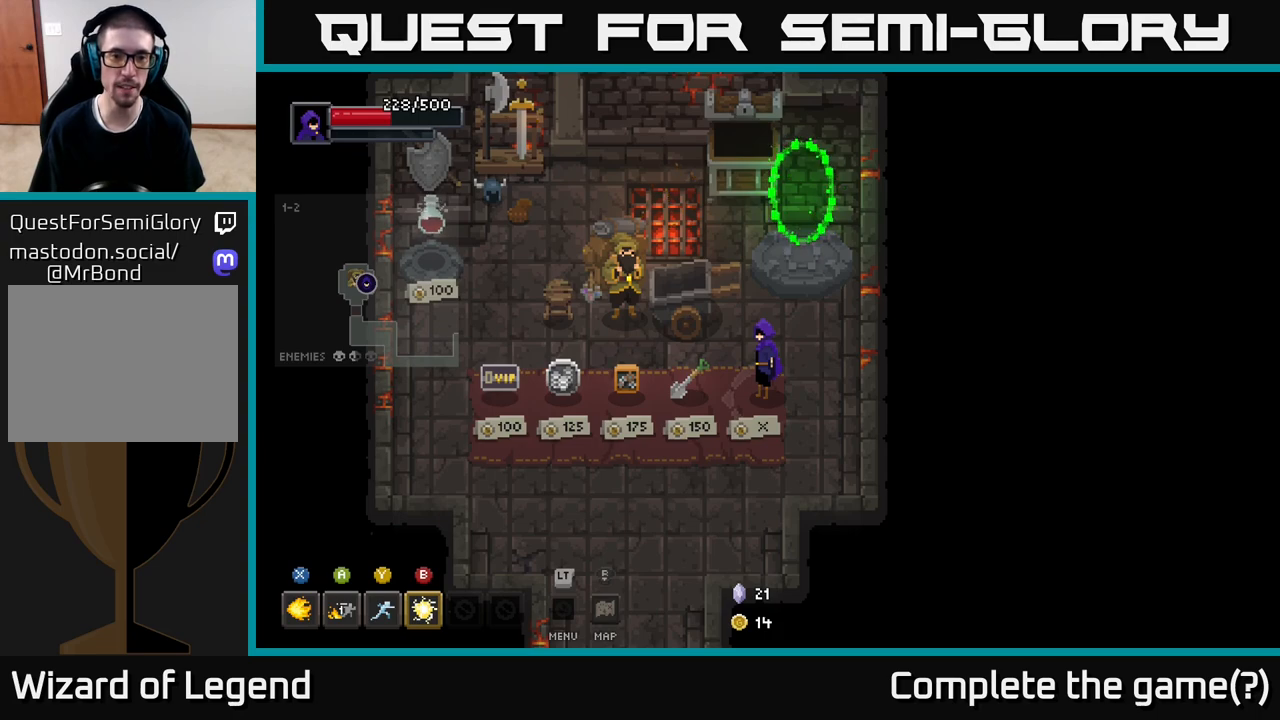
{"dt_ms": 500, "buttons": [], "left_stick": "center", "right_stick": "center", "events": [[217, "L2", "down"], [317, "L2", "up"]]}
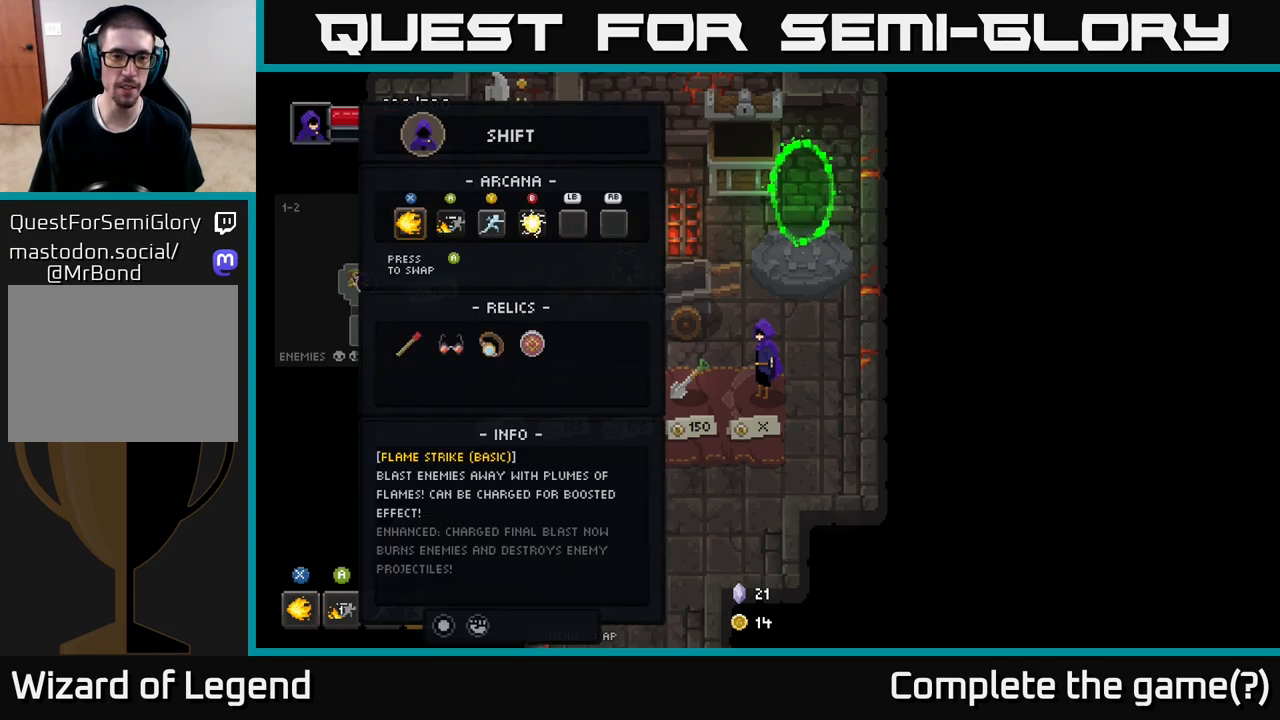
{"dt_ms": 500, "buttons": [], "left_stick": "center", "right_stick": "center", "events": [[350, "DPAD_DOWN", "down"], [450, "DPAD_DOWN", "up"]]}
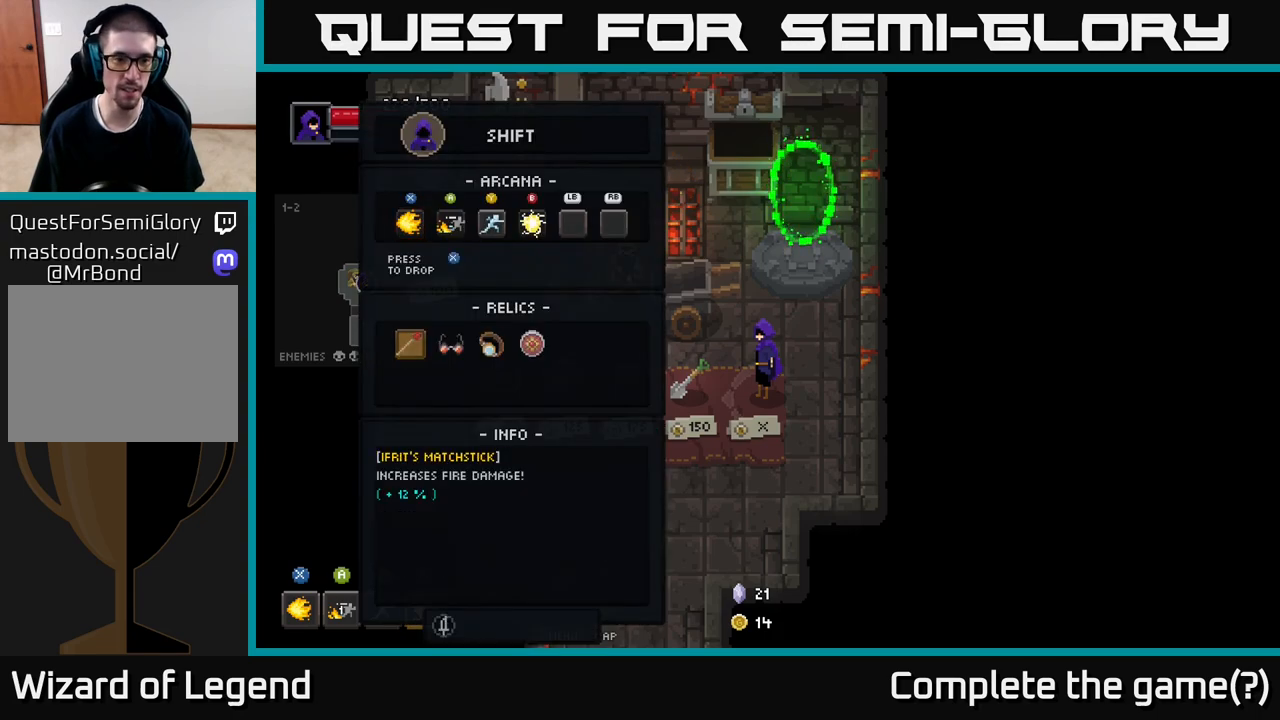
{"dt_ms": 500, "buttons": ["DPAD_RIGHT"], "left_stick": "center", "right_stick": "center", "events": [[167, "DPAD_RIGHT", "down"], [233, "DPAD_RIGHT", "up"], [317, "DPAD_RIGHT", "down"], [367, "DPAD_RIGHT", "up"], [450, "DPAD_RIGHT", "down"]]}
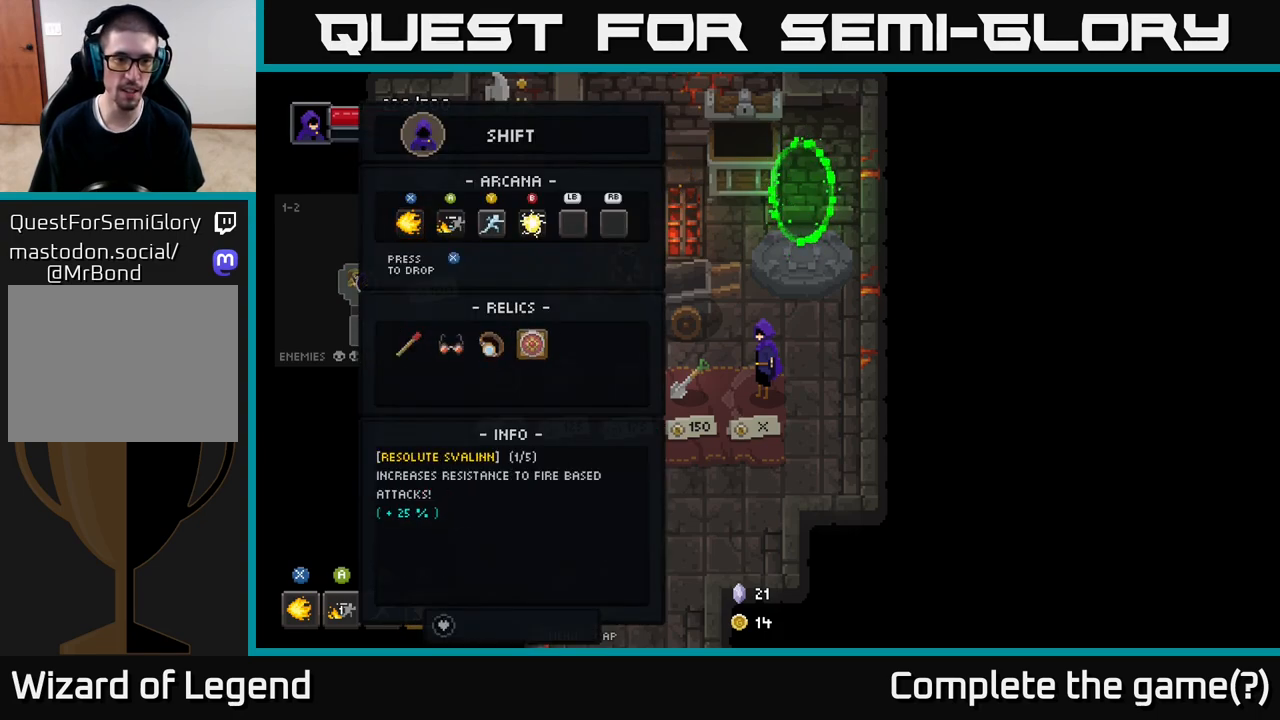
{"dt_ms": 500, "buttons": [], "left_stick": "center", "right_stick": "center", "events": [[33, "DPAD_RIGHT", "up"]]}
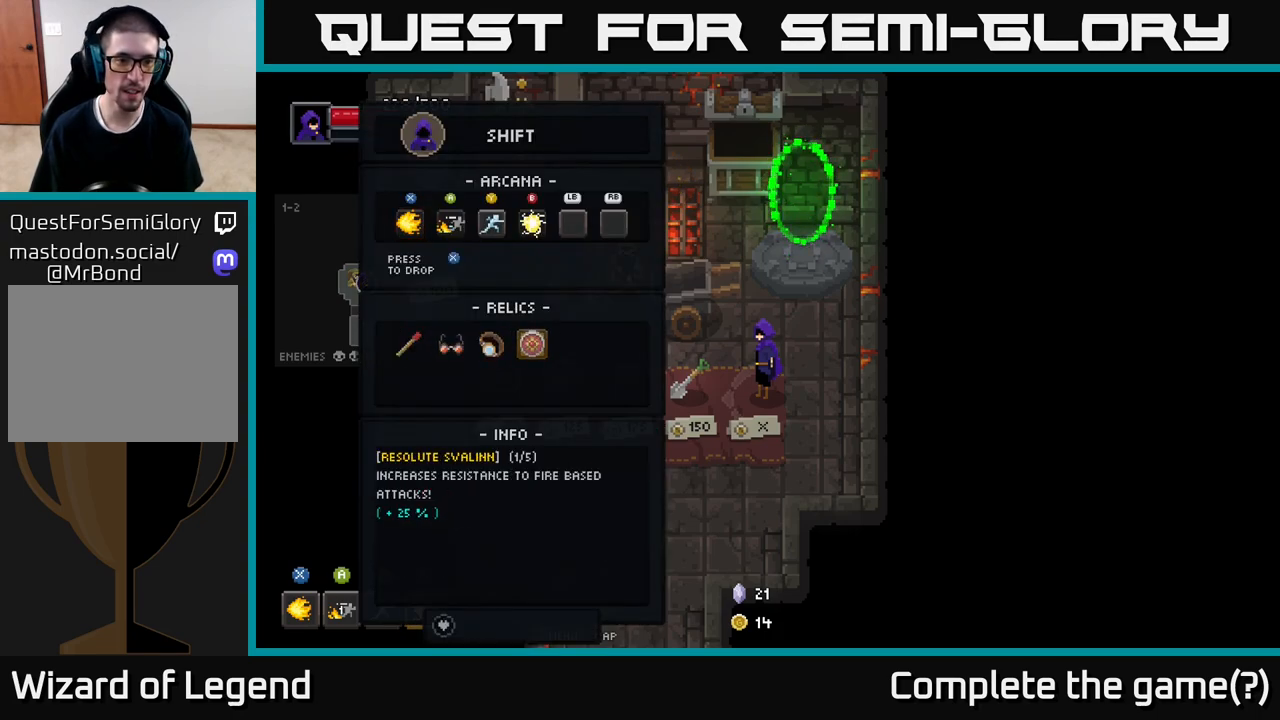
{"dt_ms": 500, "buttons": [], "left_stick": "center", "right_stick": "center", "events": [[400, "DPAD_LEFT", "down"], [483, "DPAD_LEFT", "up"]]}
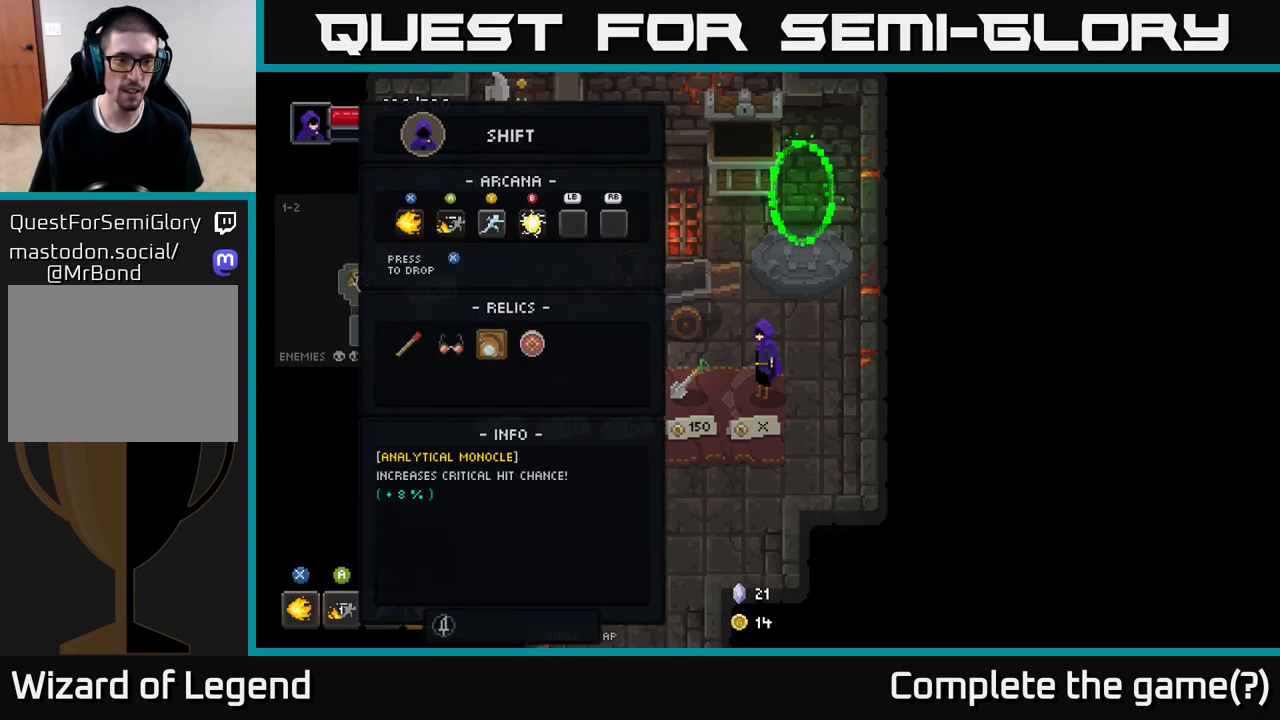
{"dt_ms": 500, "buttons": [], "left_stick": "center", "right_stick": "center", "events": [[150, "DPAD_LEFT", "down"], [250, "DPAD_LEFT", "up"], [367, "DPAD_LEFT", "down"], [467, "DPAD_LEFT", "up"]]}
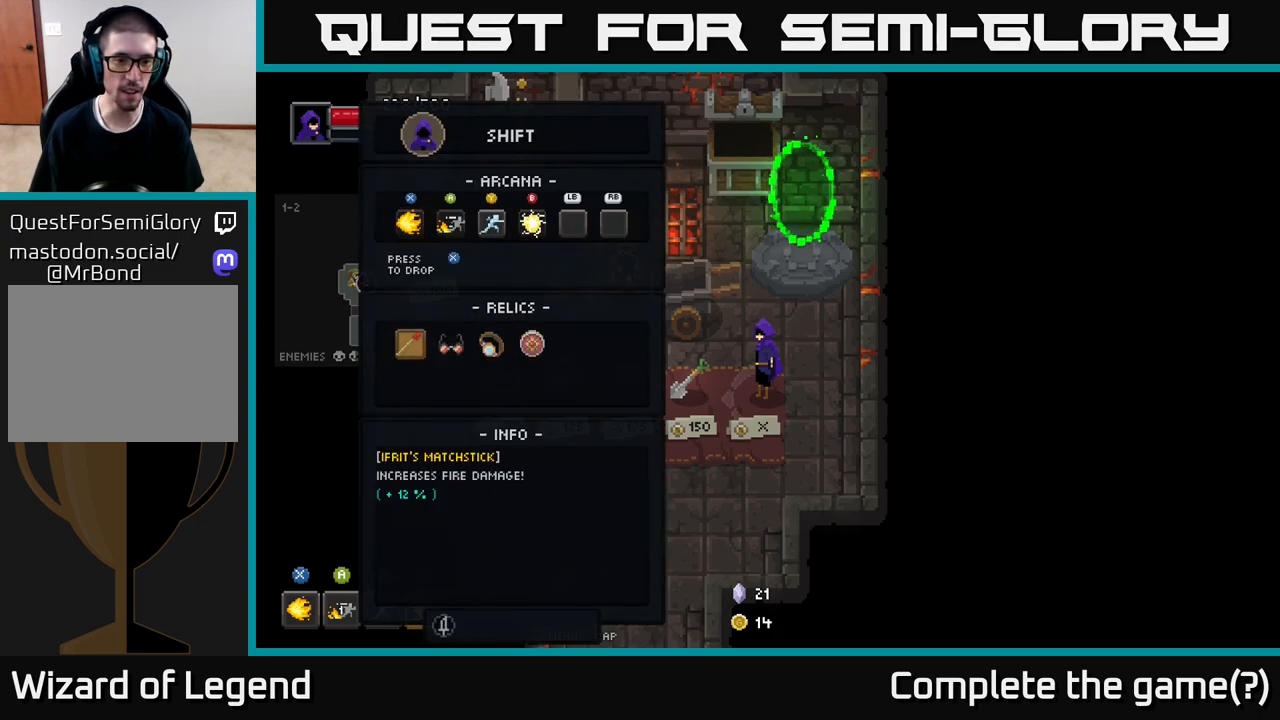
{"dt_ms": 500, "buttons": [], "left_stick": "center", "right_stick": "center", "events": [[333, "DPAD_RIGHT", "down"], [433, "DPAD_RIGHT", "up"]]}
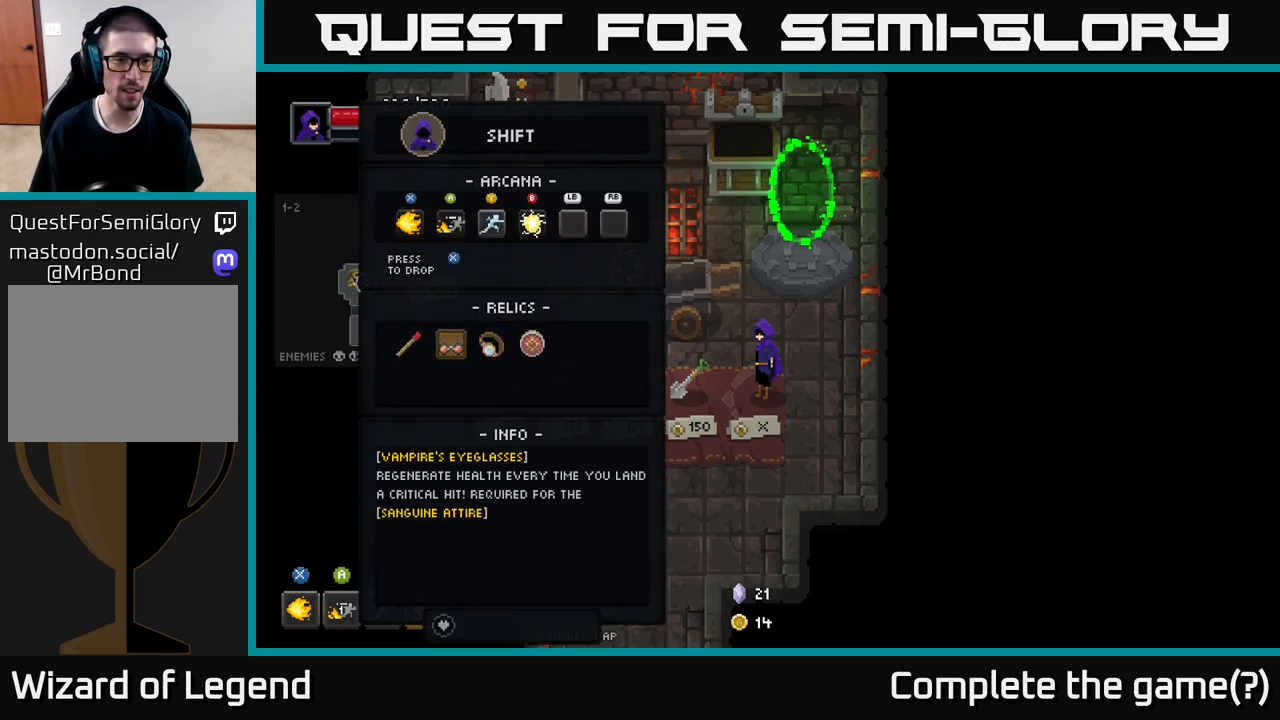
{"dt_ms": 500, "buttons": [], "left_stick": "center", "right_stick": "center", "events": [[133, "DPAD_LEFT", "down"], [233, "DPAD_LEFT", "up"], [383, "DPAD_RIGHT", "down"], [467, "DPAD_RIGHT", "up"]]}
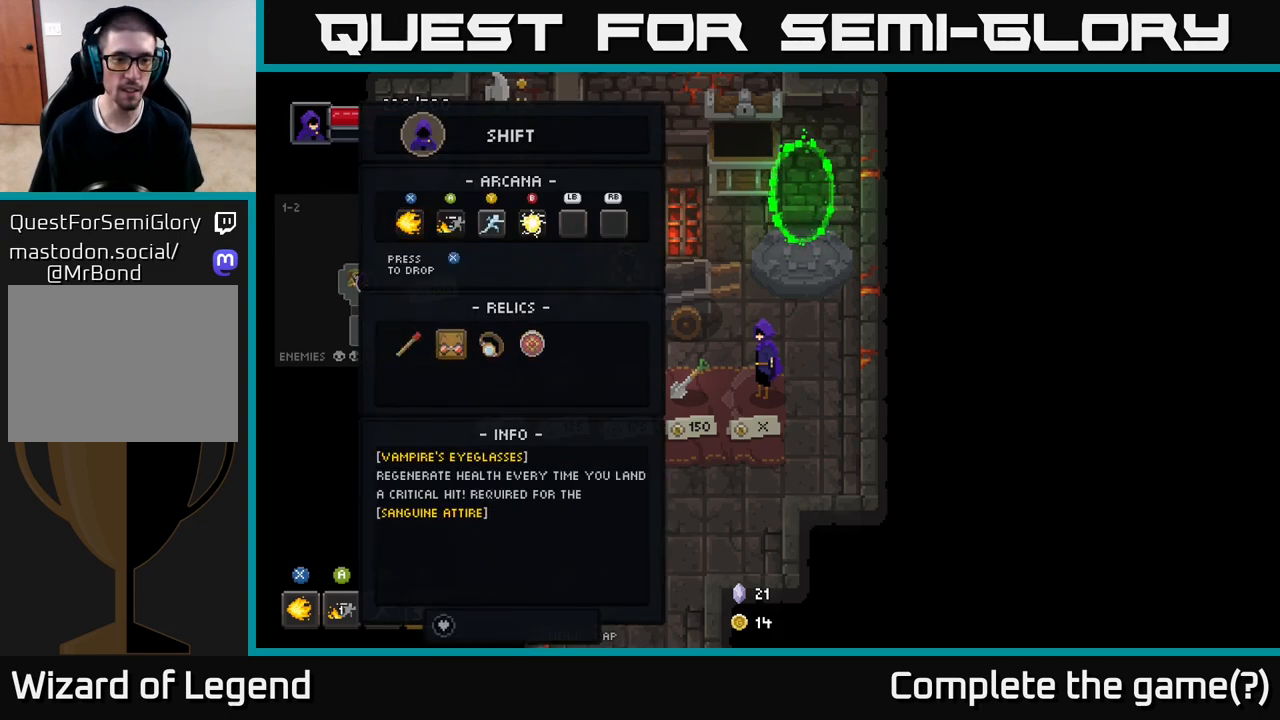
{"dt_ms": 500, "buttons": [], "left_stick": "up-right", "right_stick": "center", "events": [[67, "B", "down"], [150, "B", "up"], [333, "left_stick", "up"], [483, "left_stick", "up-right"]]}
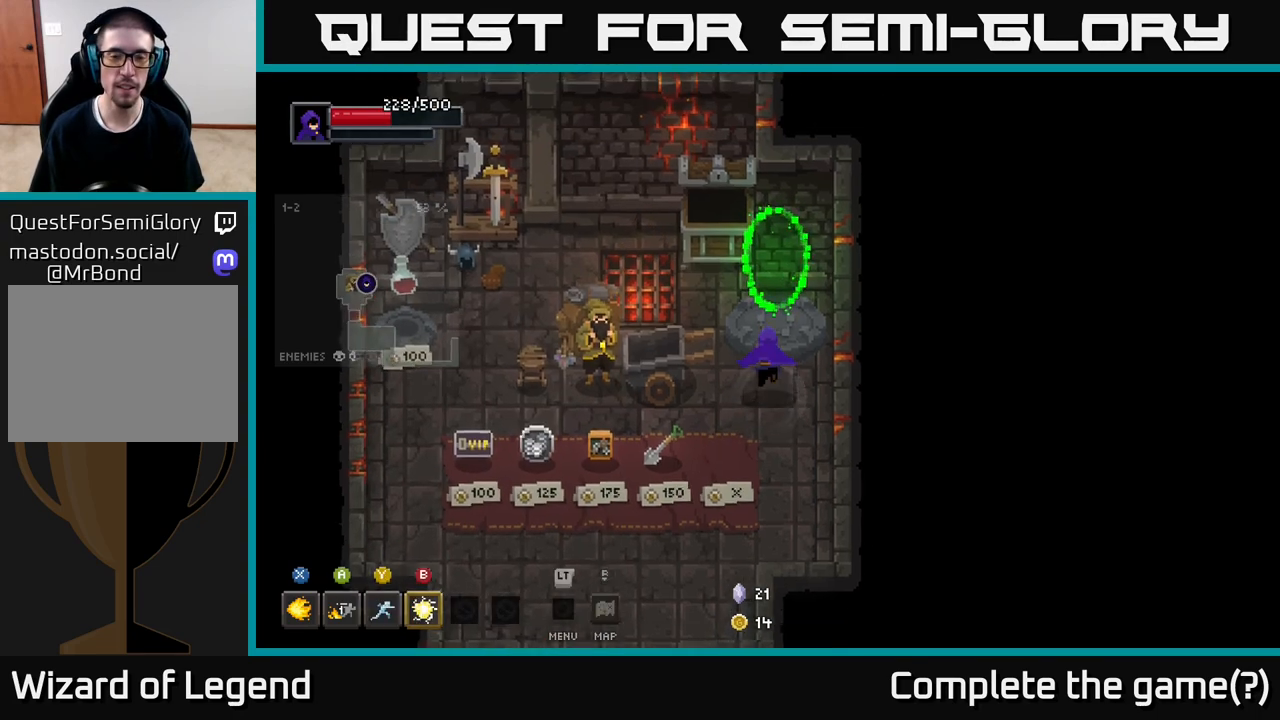
{"dt_ms": 500, "buttons": [], "left_stick": "center", "right_stick": "center", "events": [[117, "left_stick", "up"], [383, "left_stick", "center"]]}
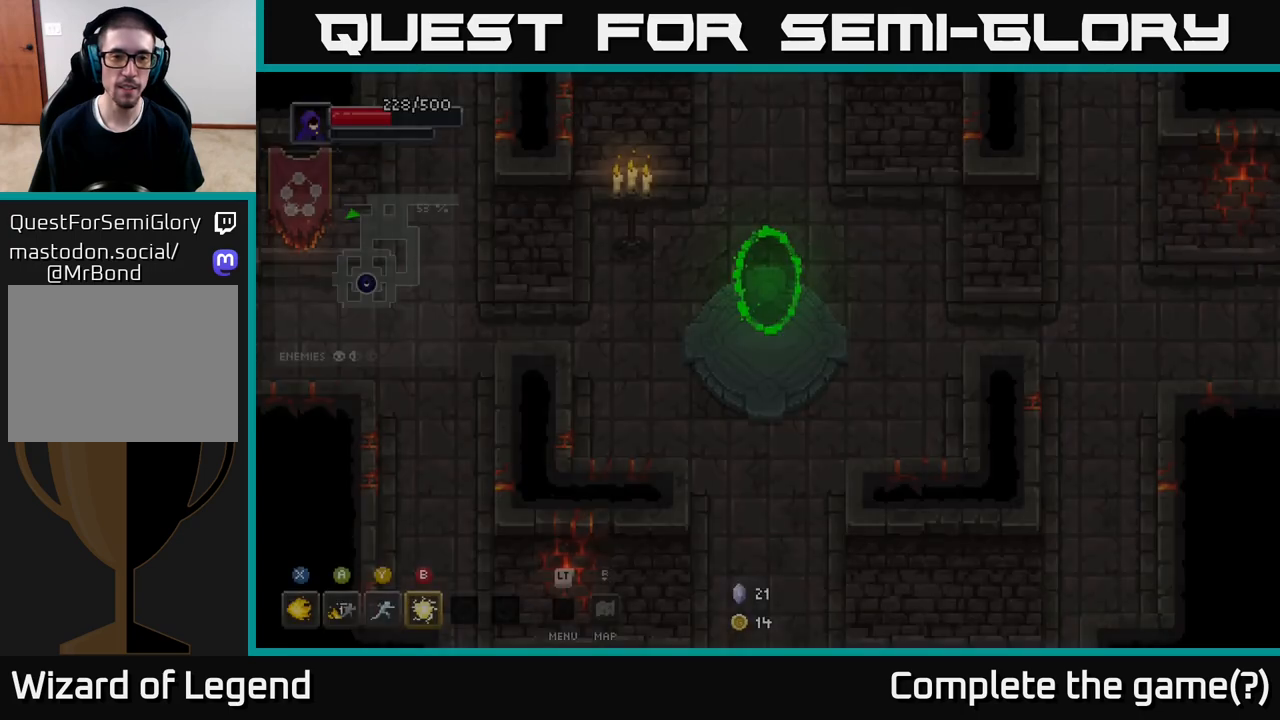
{"dt_ms": 500, "buttons": [], "left_stick": "down", "right_stick": "center", "events": [[333, "left_stick", "down"]]}
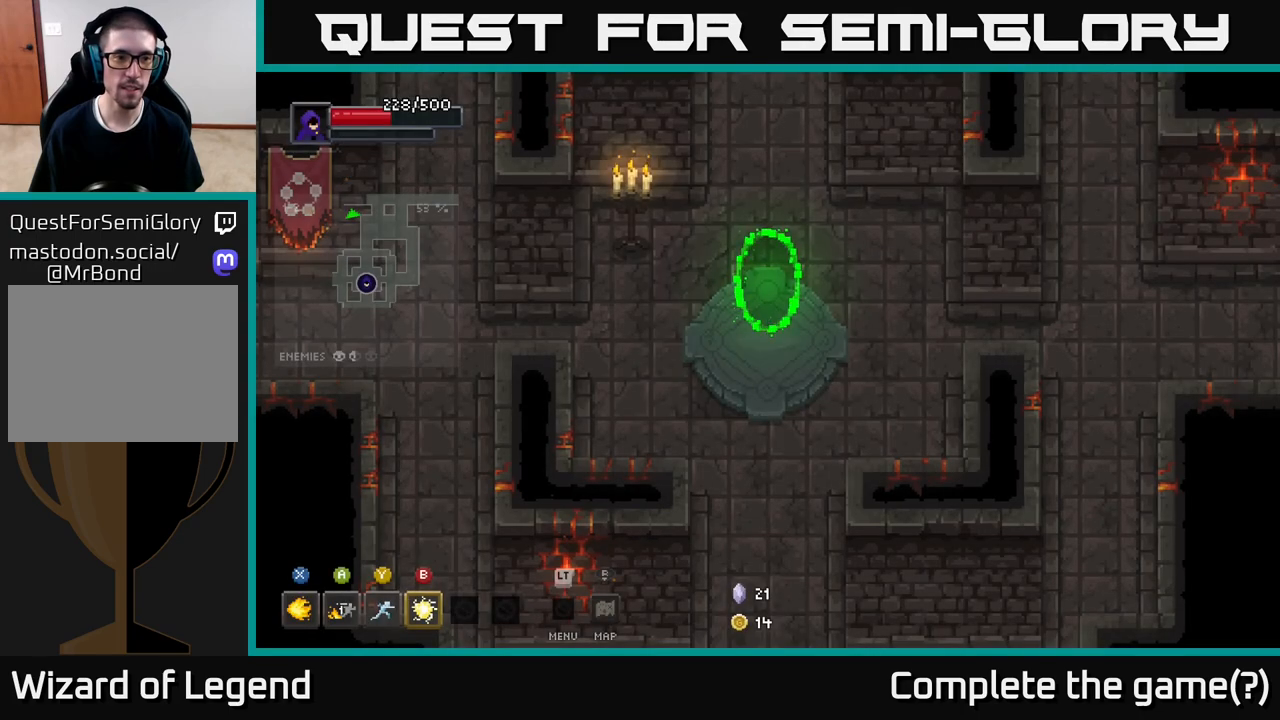
{"dt_ms": 500, "buttons": [], "left_stick": "left", "right_stick": "center", "events": [[167, "left_stick", "left"], [267, "left_stick", "up-left"], [367, "left_stick", "left"]]}
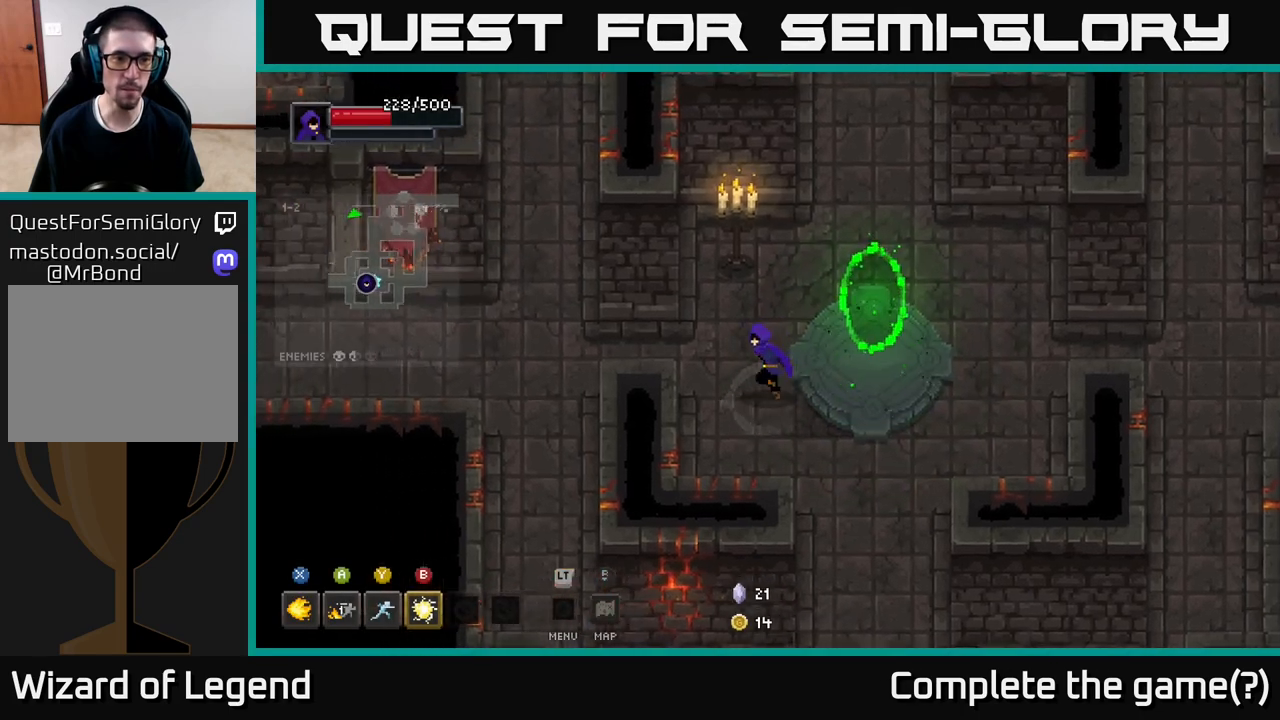
{"dt_ms": 500, "buttons": [], "left_stick": "left", "right_stick": "center", "events": []}
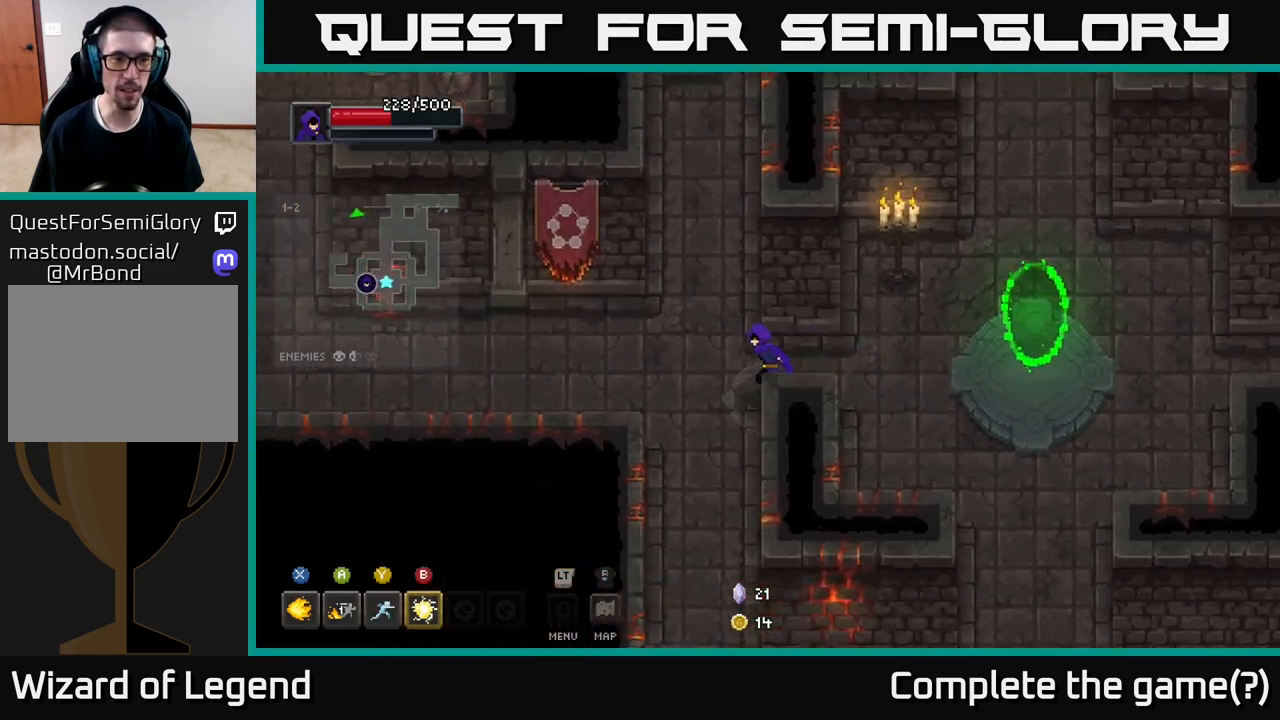
{"dt_ms": 500, "buttons": [], "left_stick": "left", "right_stick": "center", "events": []}
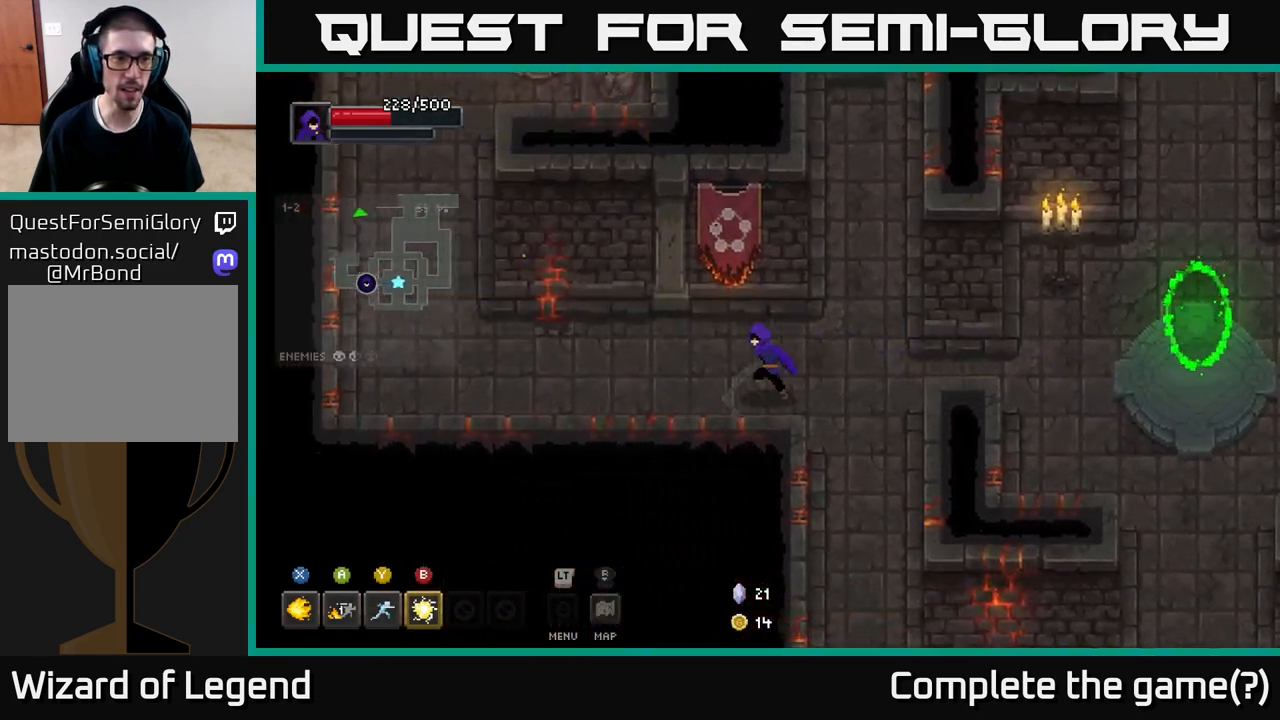
{"dt_ms": 500, "buttons": [], "left_stick": "left", "right_stick": "center", "events": []}
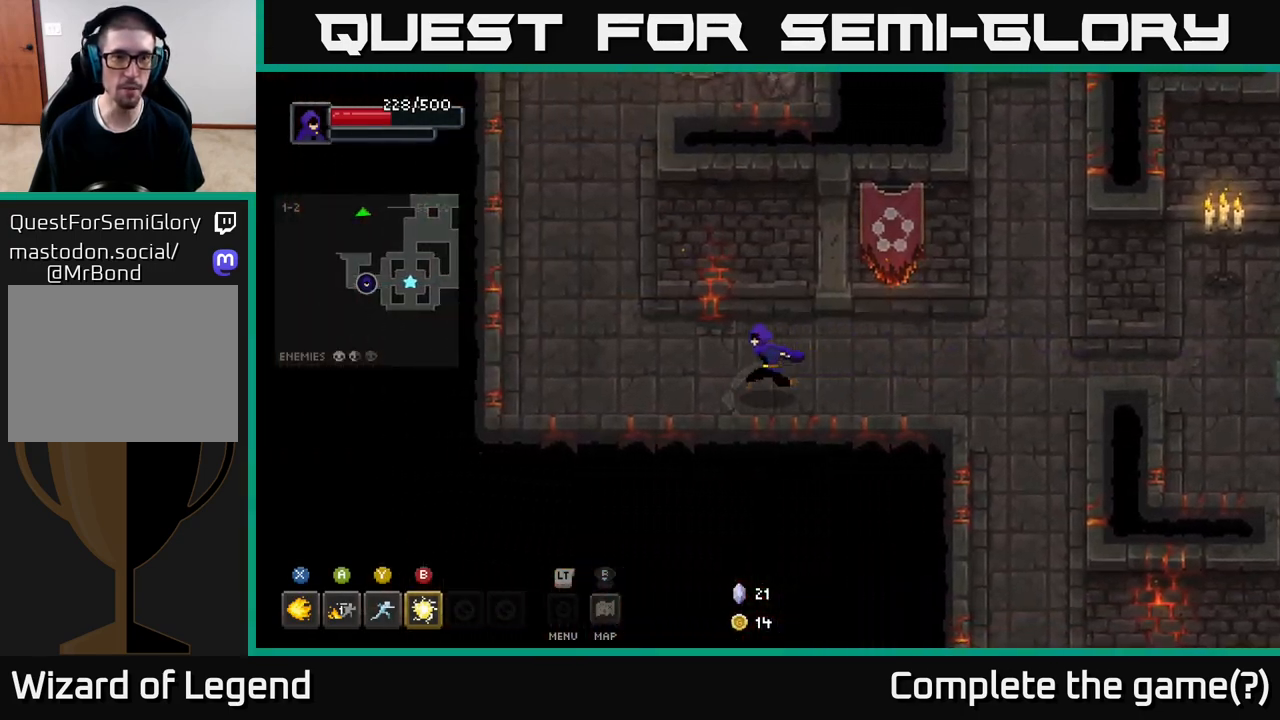
{"dt_ms": 500, "buttons": [], "left_stick": "up-left", "right_stick": "center", "events": [[350, "left_stick", "up-left"]]}
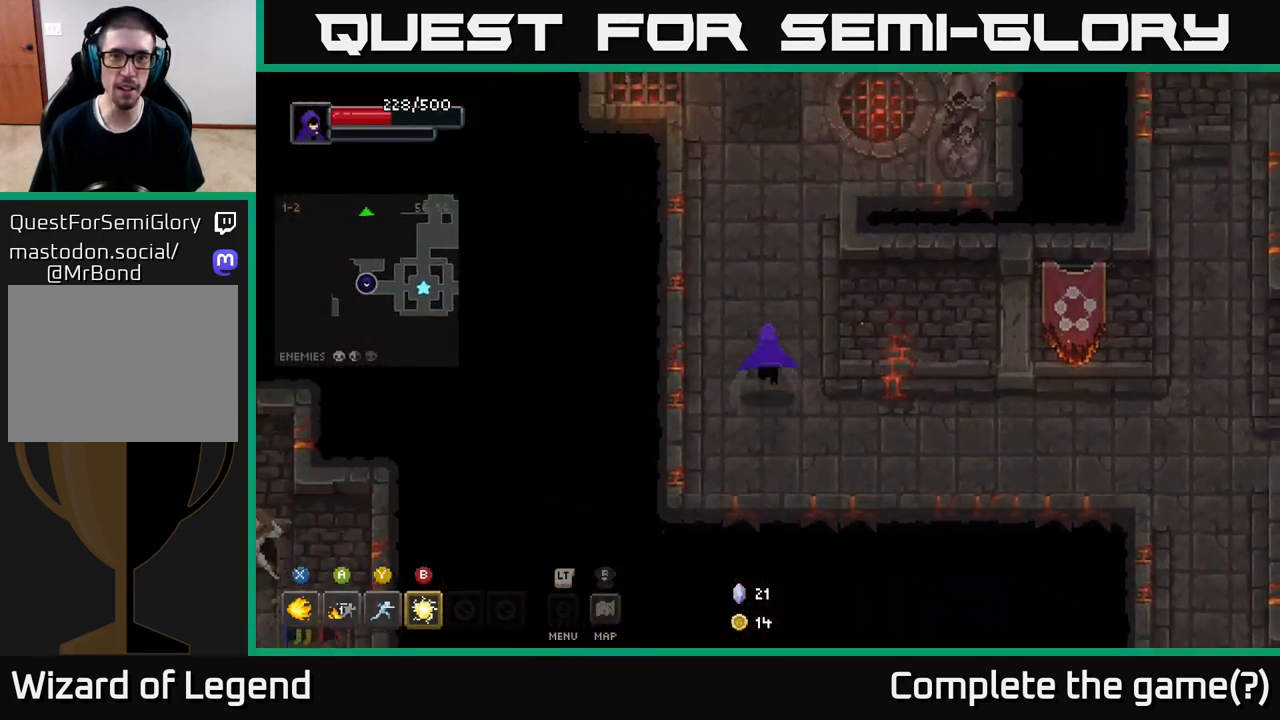
{"dt_ms": 1000, "buttons": [], "left_stick": "up-left", "right_stick": "center", "events": [[33, "left_stick", "up"], [167, "left_stick", "up-right"], [900, "left_stick", "up-left"]]}
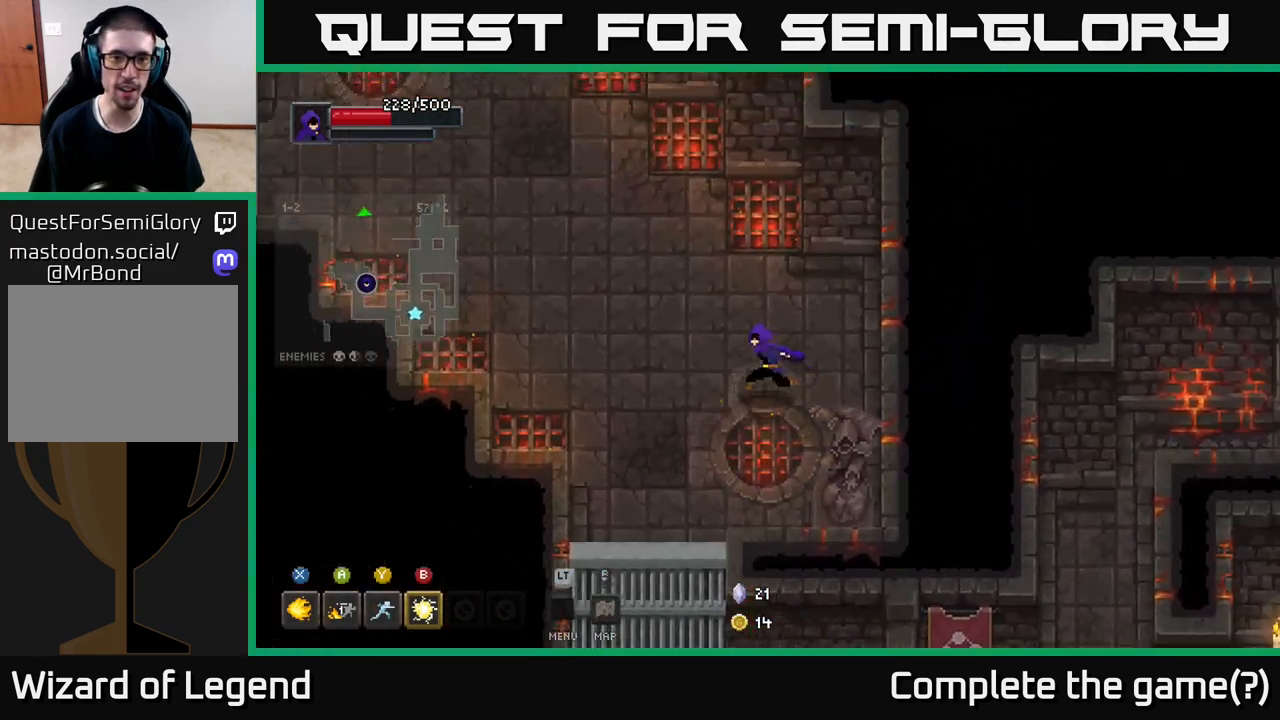
{"dt_ms": 500, "buttons": [], "left_stick": "left", "right_stick": "center", "events": [[467, "left_stick", "left"]]}
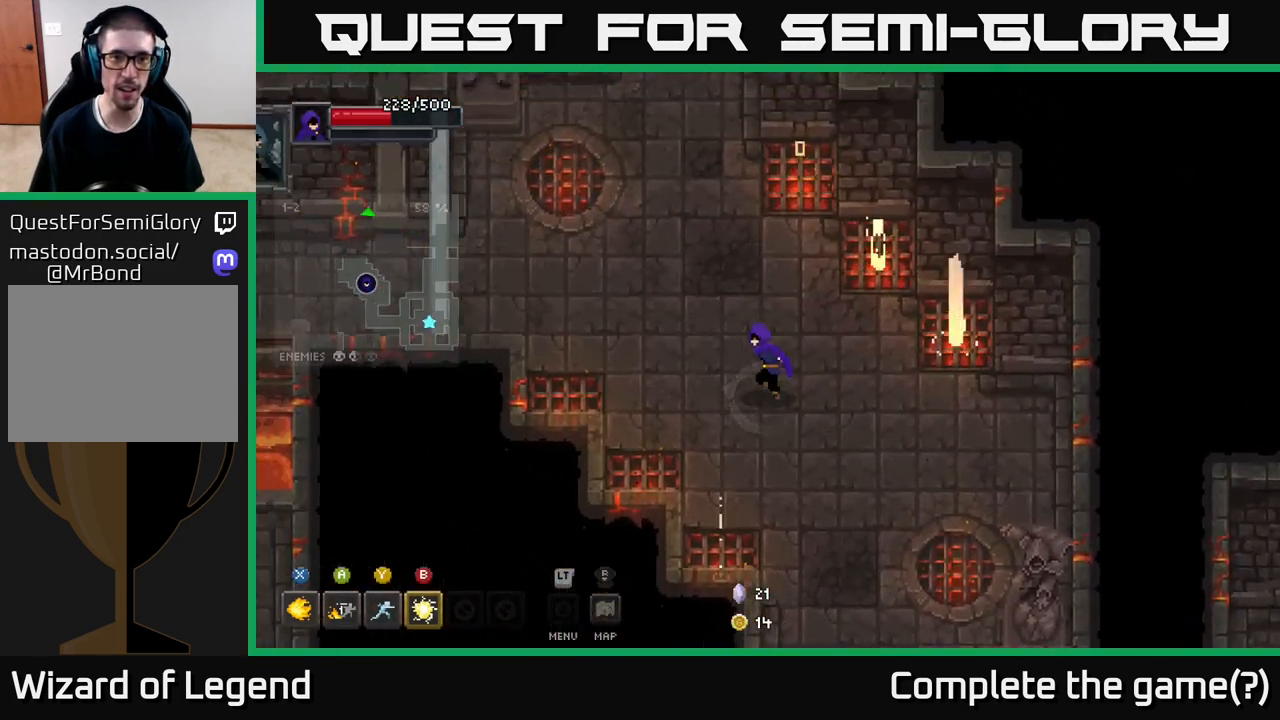
{"dt_ms": 500, "buttons": [], "left_stick": "up", "right_stick": "center", "events": [[83, "left_stick", "up-left"], [450, "left_stick", "up"]]}